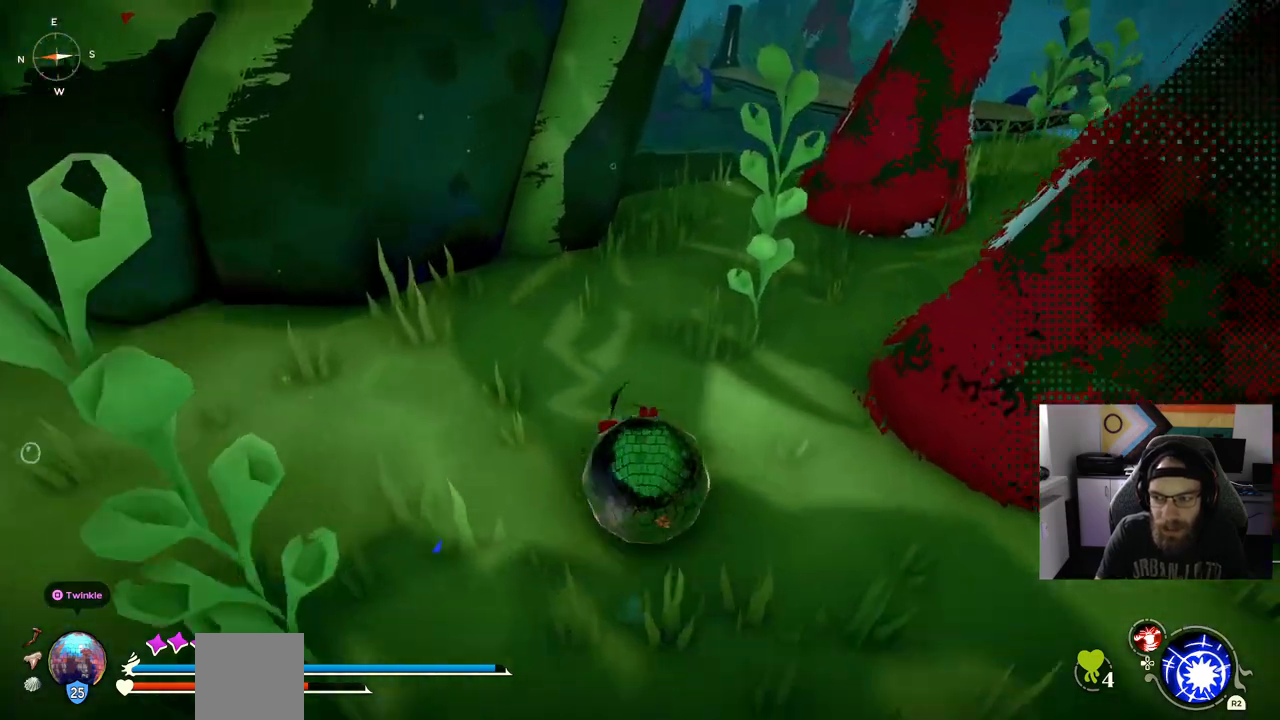
Gameplay with a controller (PlayStation layout); each line is a JSON object with the inputs held at the frame after it. "events" lists button and stick changes between this image and that frame as [ms after this image, input, new state], when the widget could be followed in between. Not read: CROSS L3.
{"buttons": [], "left_stick": "up-right", "right_stick": "right", "events": []}
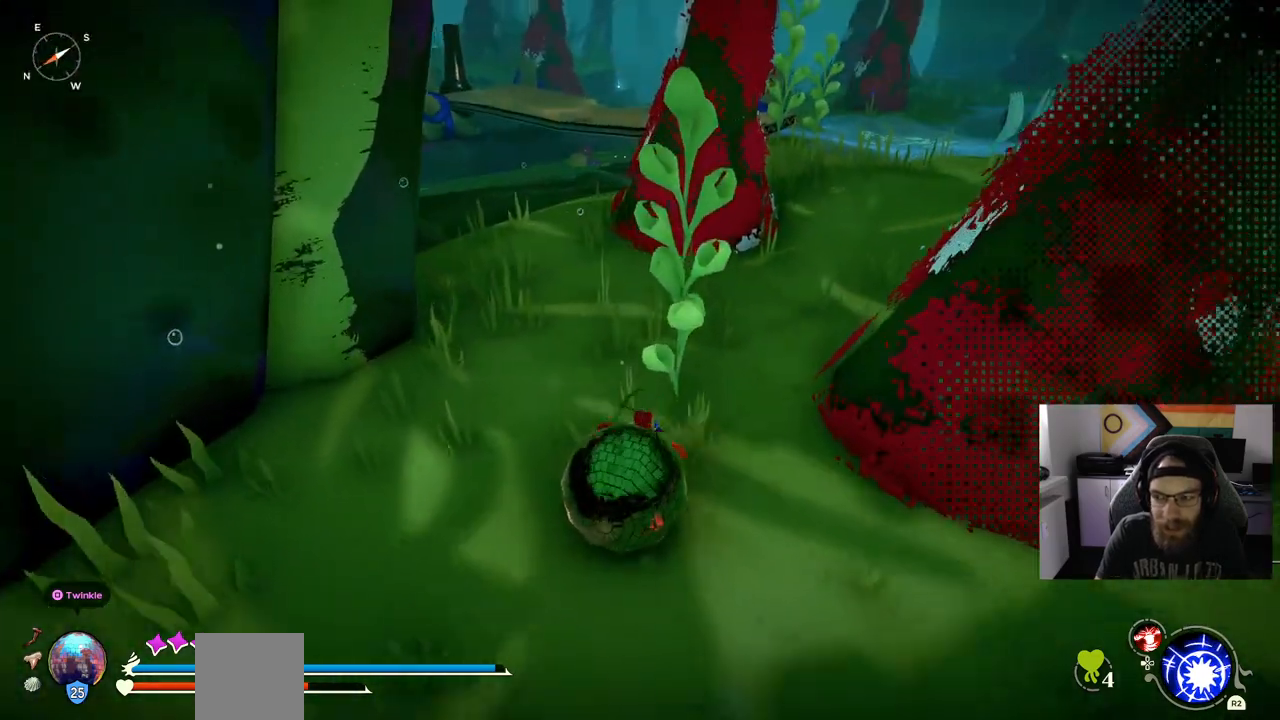
{"buttons": [], "left_stick": "up-right", "right_stick": "right", "events": []}
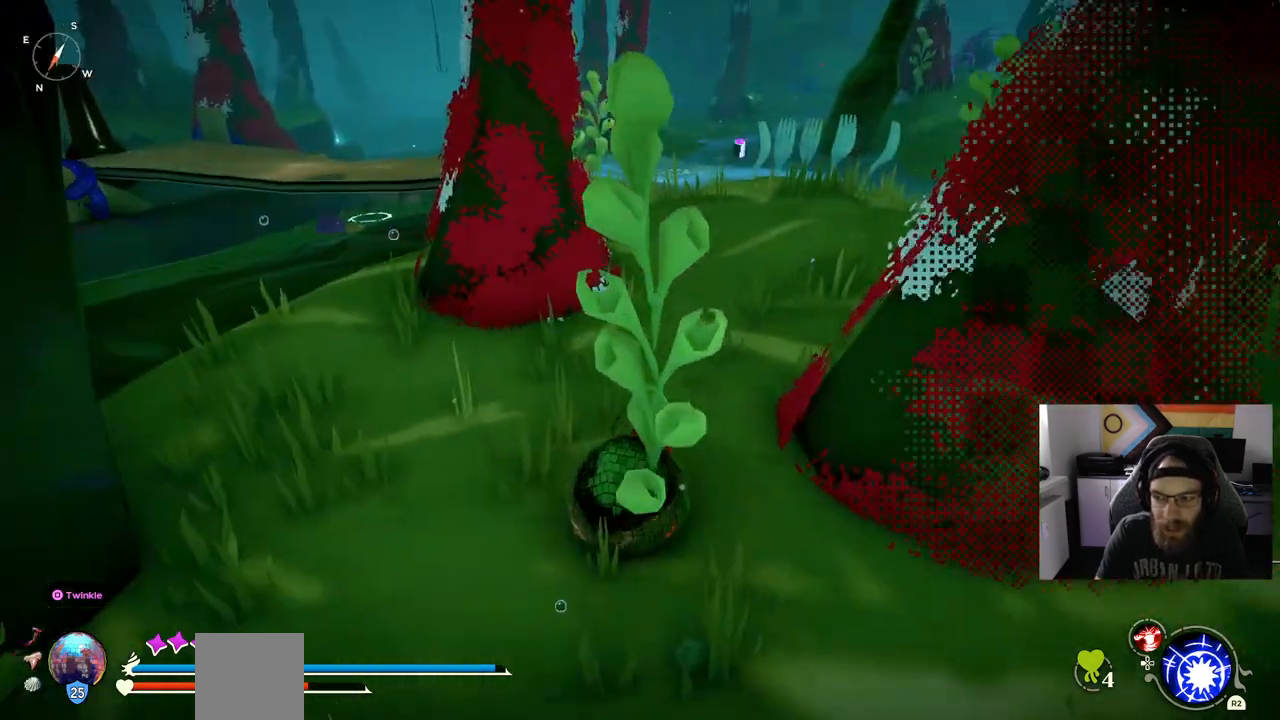
{"buttons": [], "left_stick": "up-right", "right_stick": "right", "events": []}
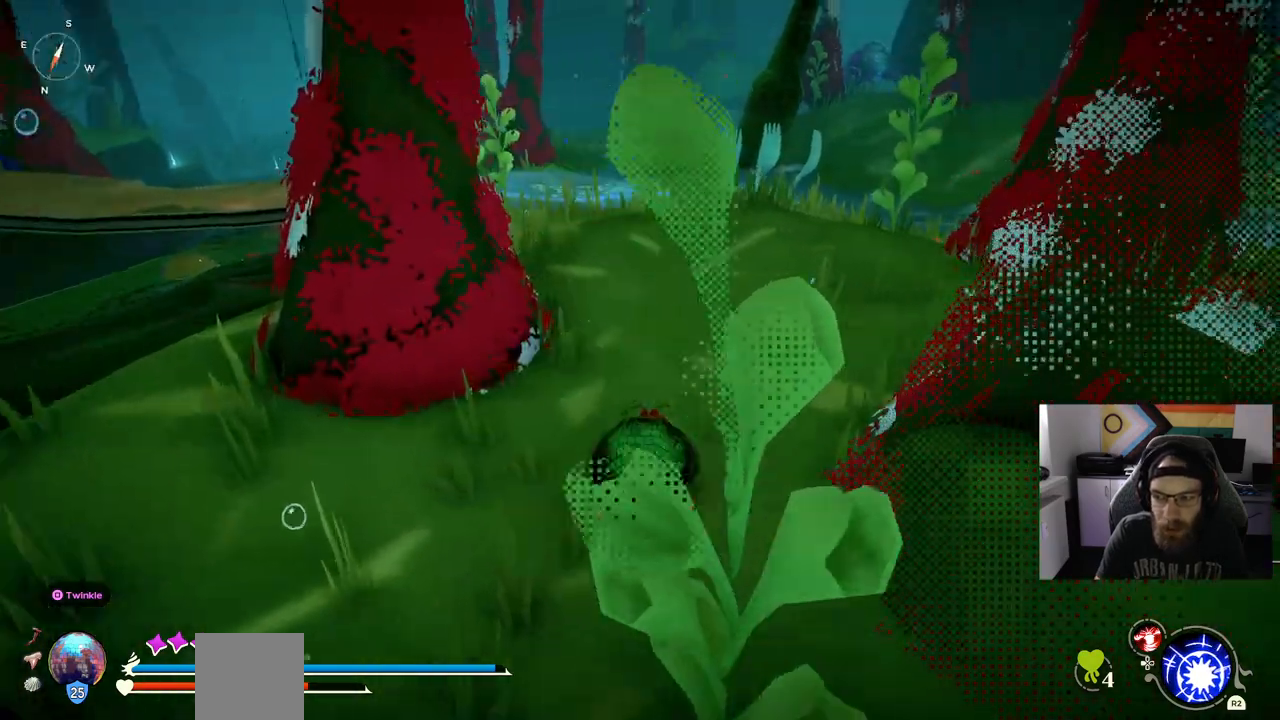
{"buttons": [], "left_stick": "up-right", "right_stick": "right", "events": []}
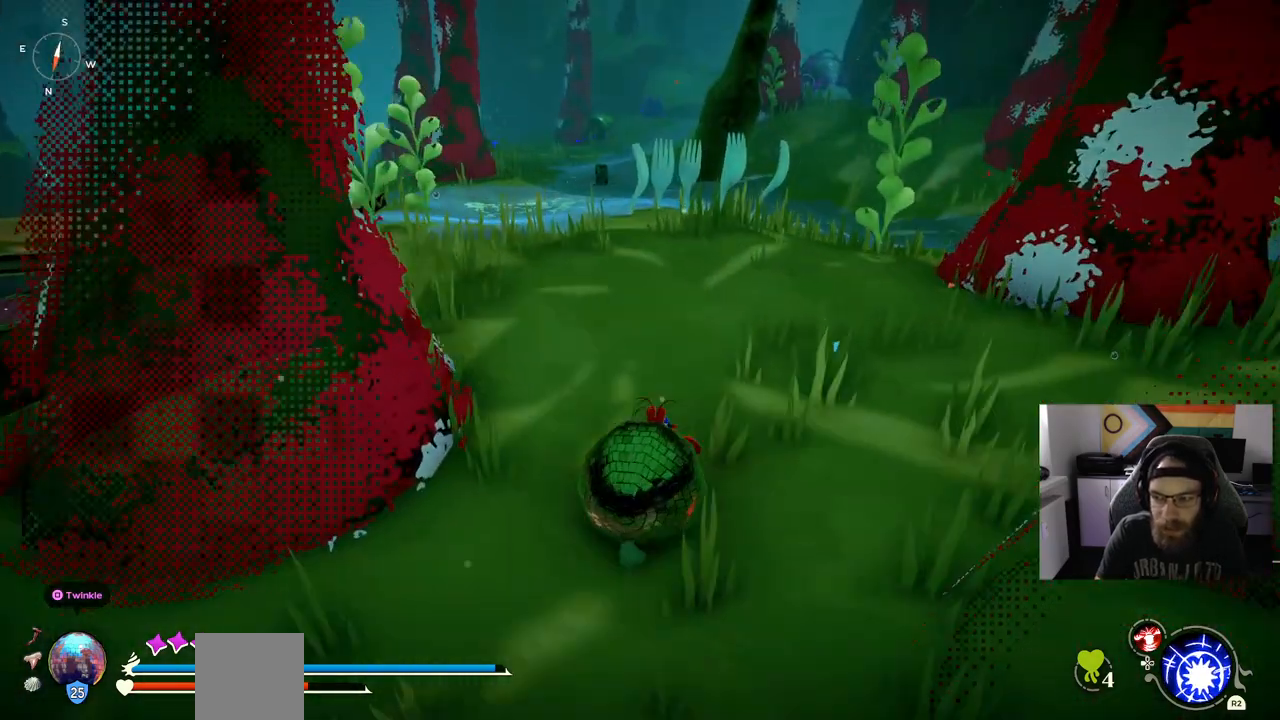
{"buttons": [], "left_stick": "up-right", "right_stick": "right", "events": []}
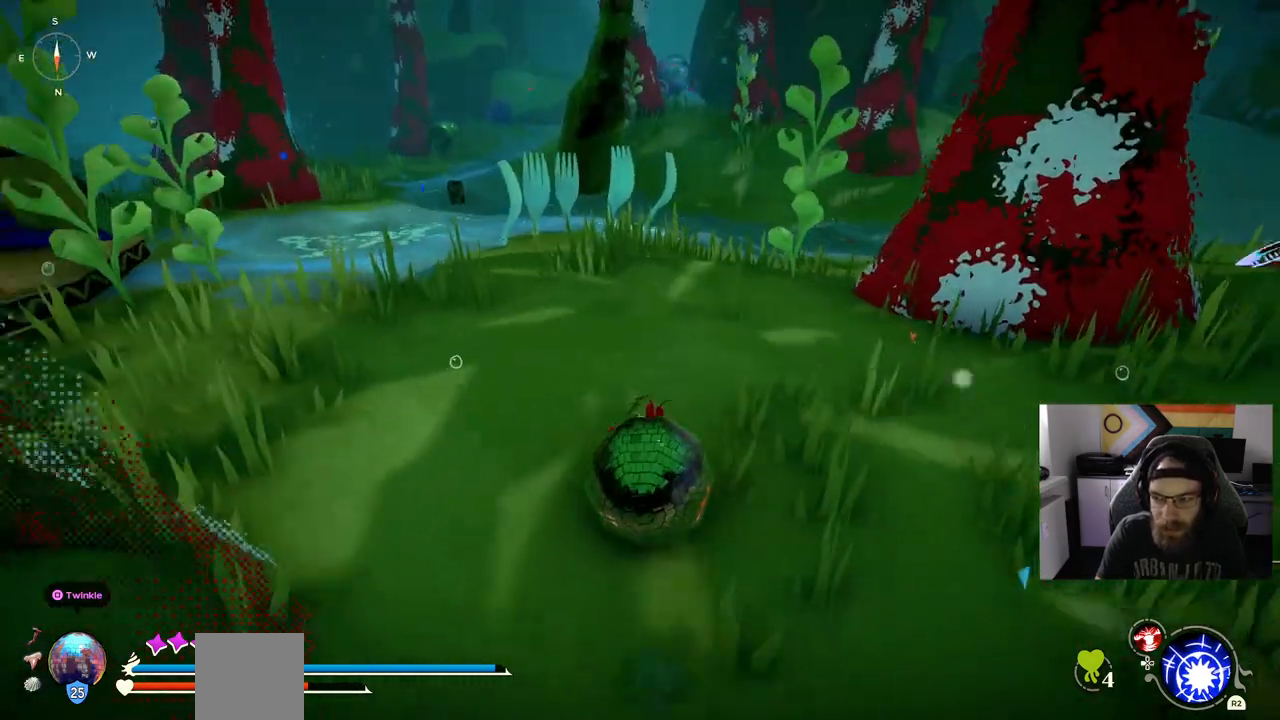
{"buttons": [], "left_stick": "up-right", "right_stick": "right", "events": []}
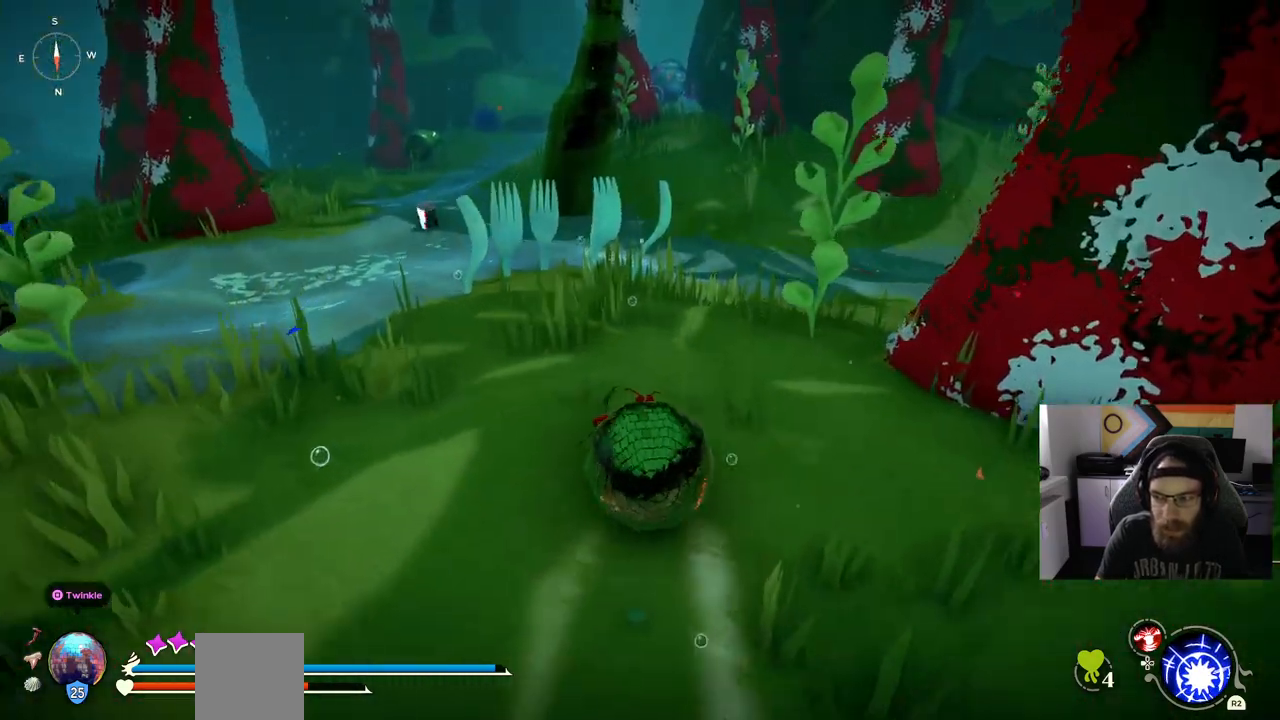
{"buttons": [], "left_stick": "up-right", "right_stick": "right", "events": []}
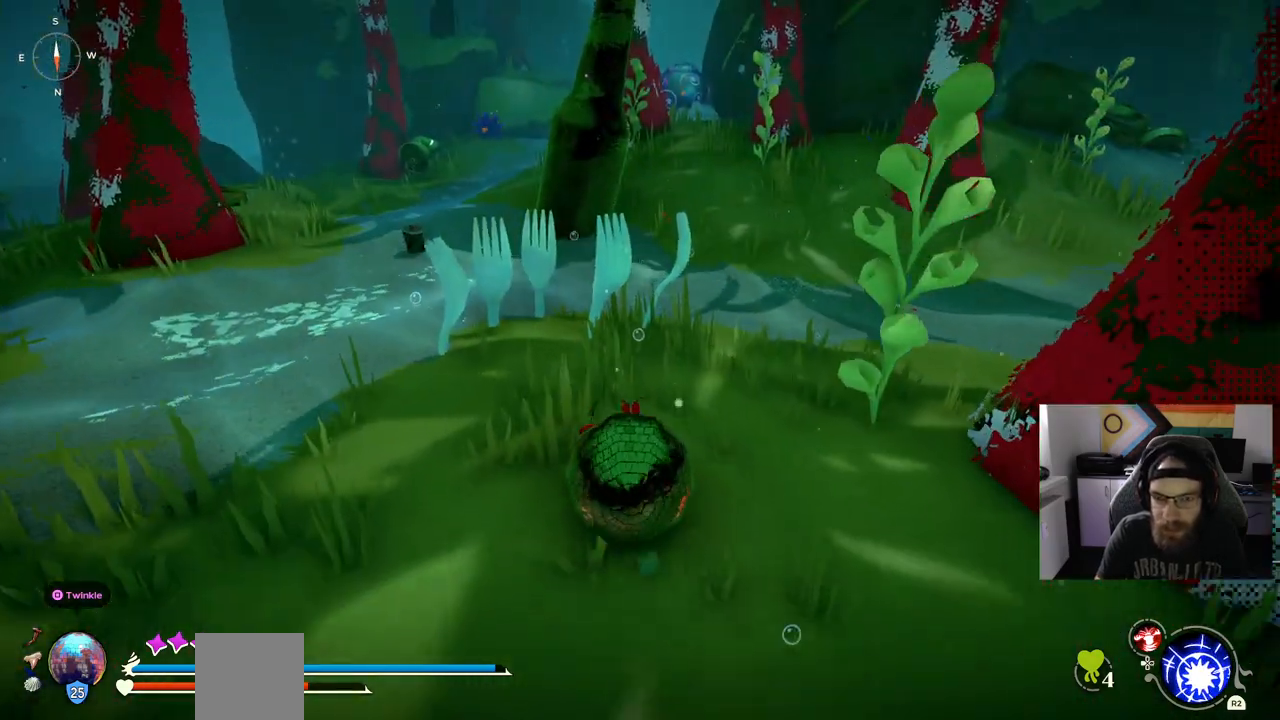
{"buttons": [], "left_stick": "up-right", "right_stick": "right", "events": []}
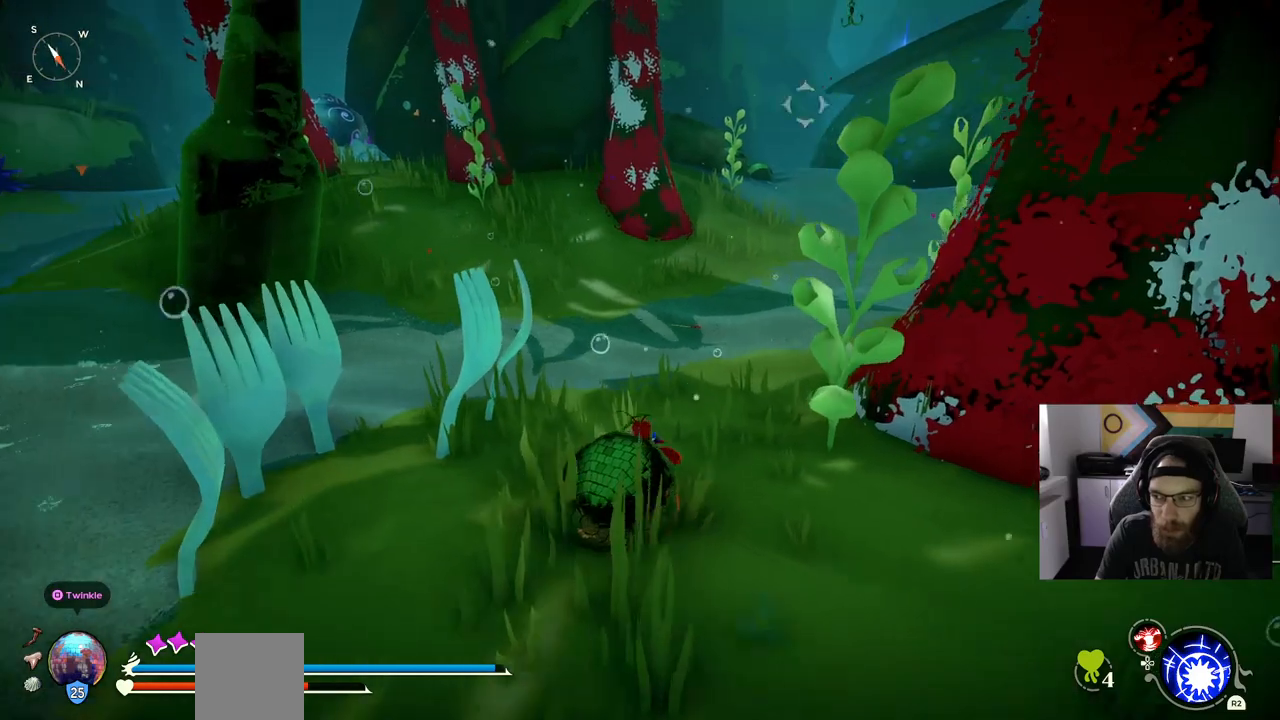
{"buttons": [], "left_stick": "up-right", "right_stick": "right", "events": []}
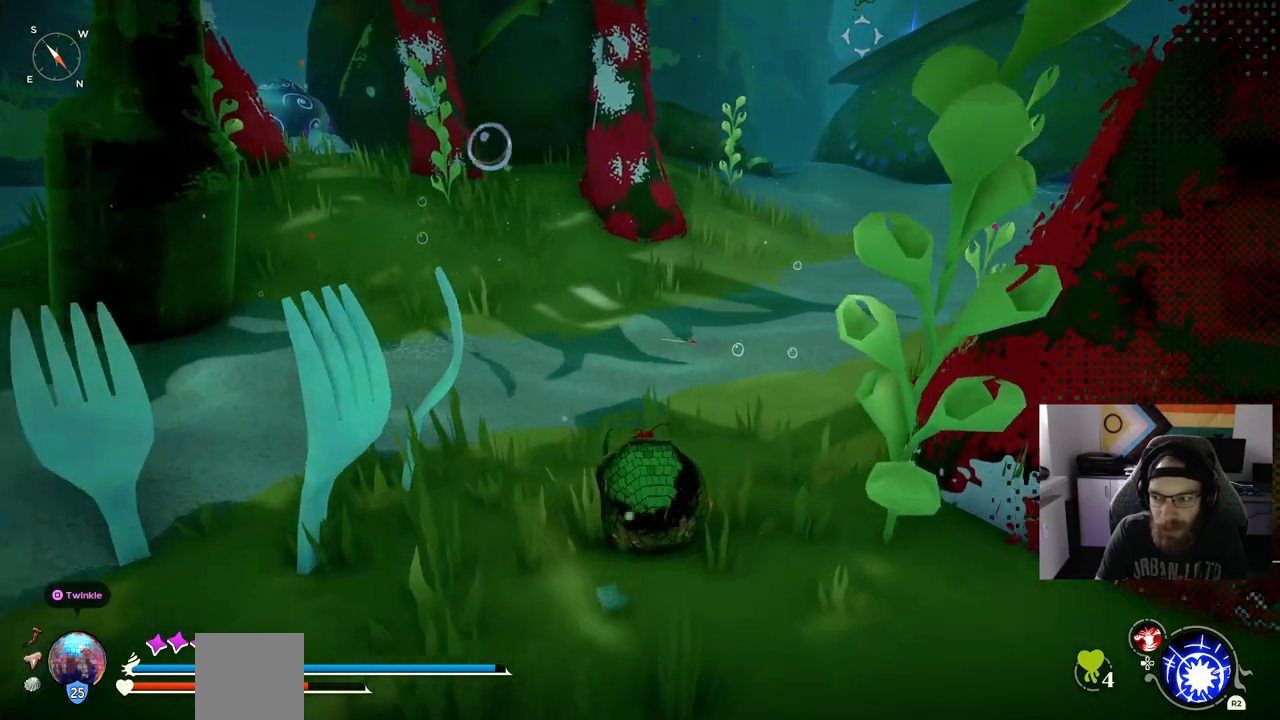
{"buttons": [], "left_stick": "up-right", "right_stick": "right", "events": []}
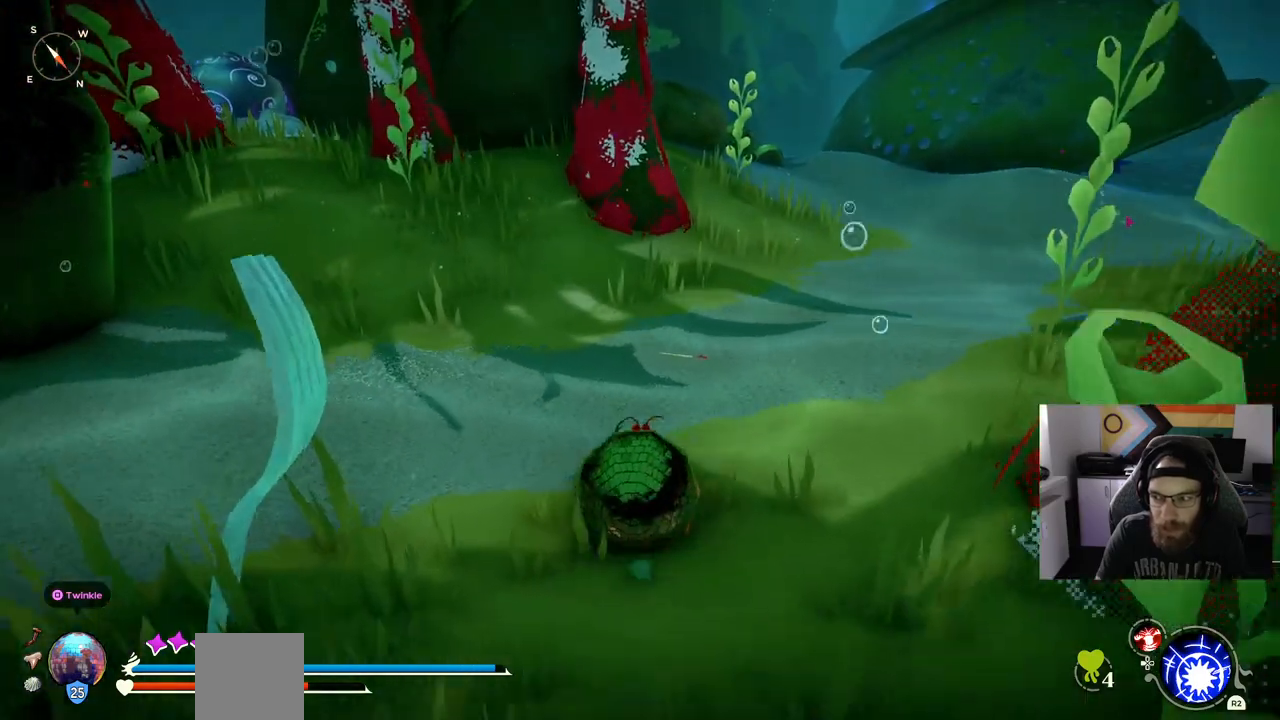
{"buttons": [], "left_stick": "up-right", "right_stick": "right", "events": []}
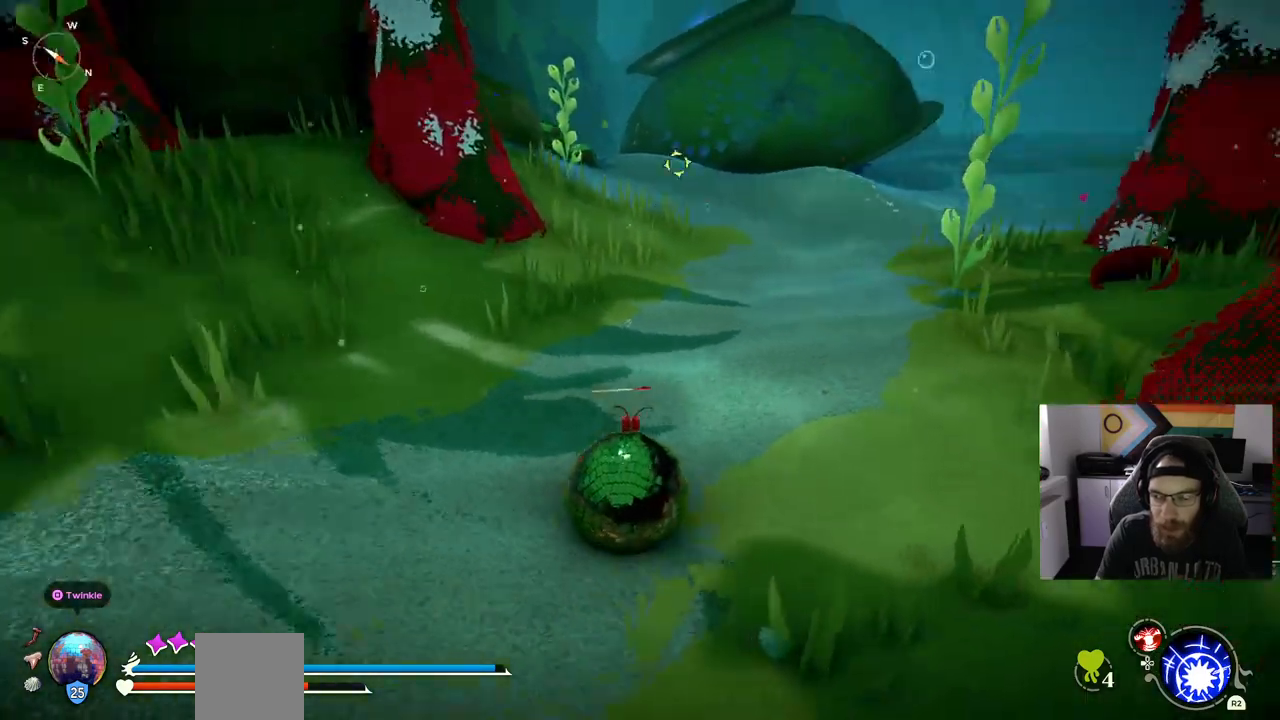
{"buttons": [], "left_stick": "up-right", "right_stick": "right", "events": []}
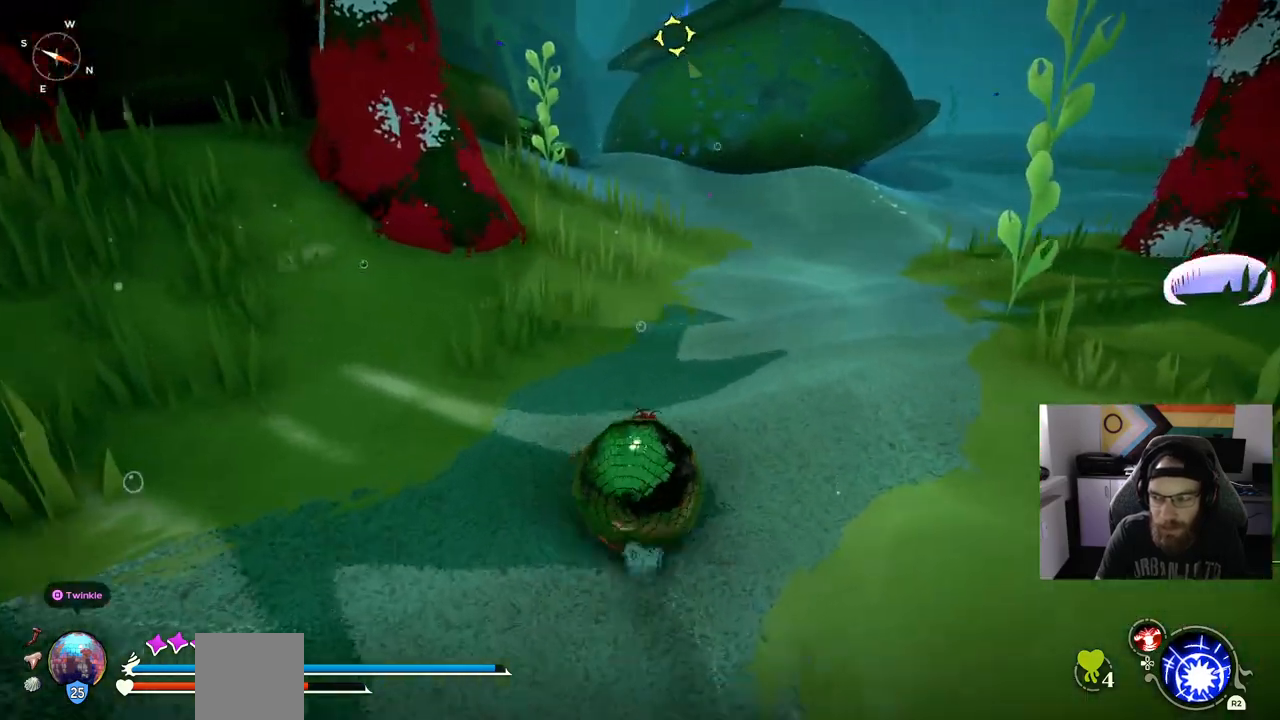
{"buttons": [], "left_stick": "up-right", "right_stick": "right", "events": []}
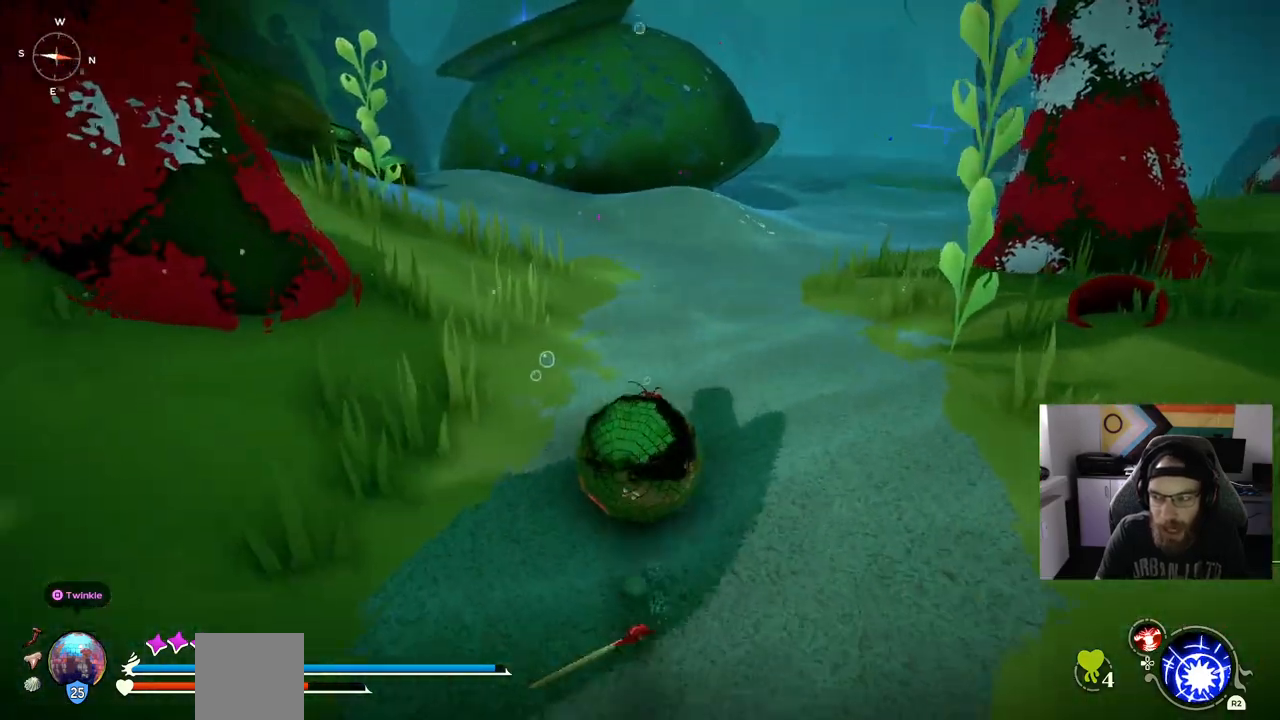
{"buttons": [], "left_stick": "up-right", "right_stick": "right", "events": []}
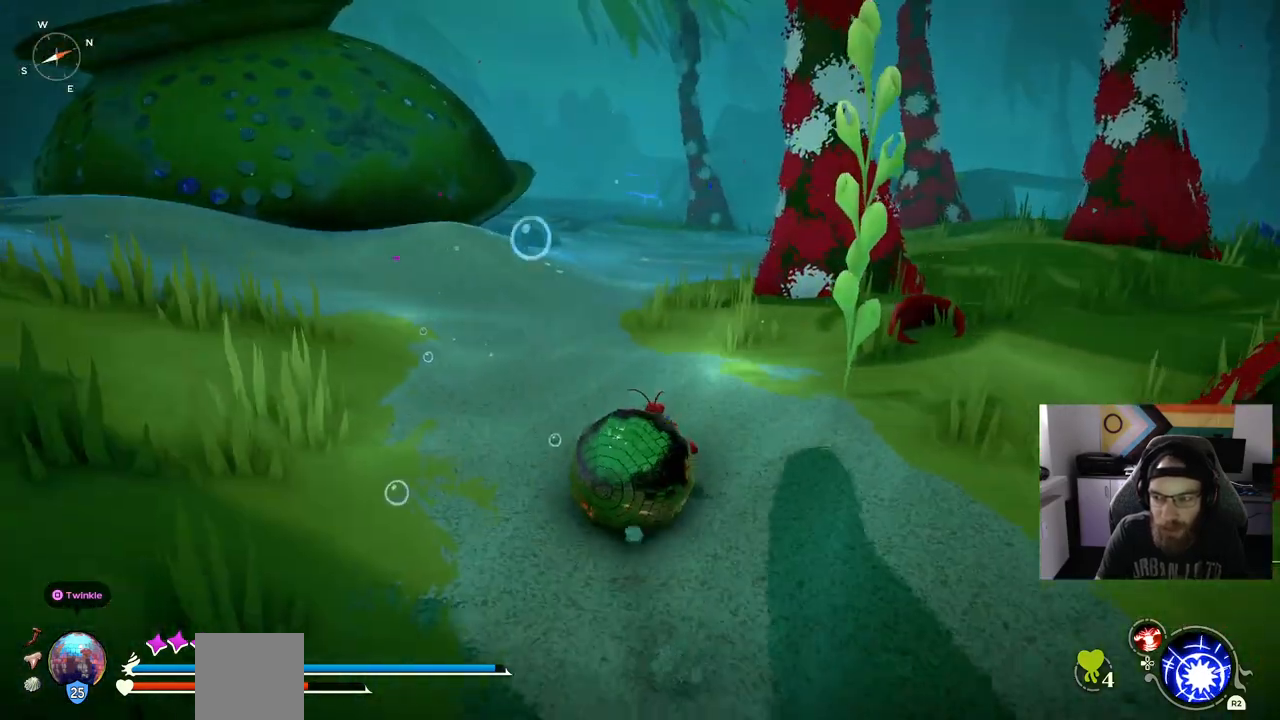
{"buttons": [], "left_stick": "up-right", "right_stick": "right", "events": []}
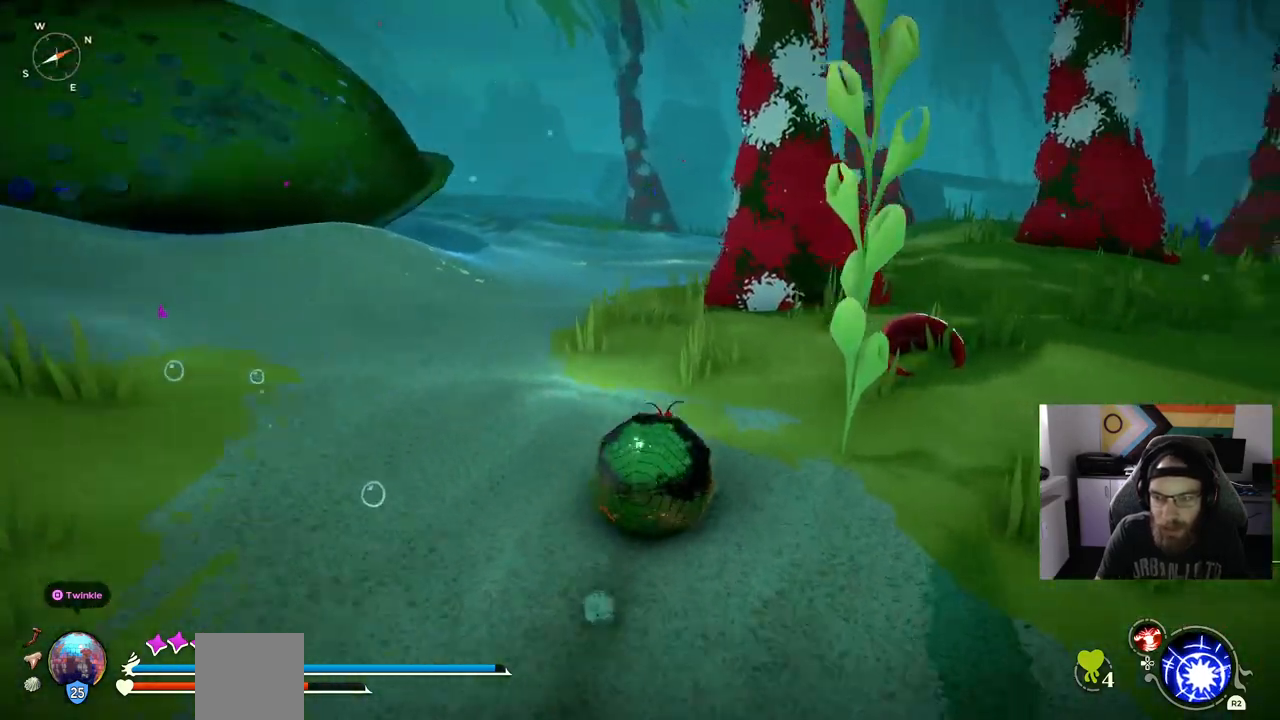
{"buttons": [], "left_stick": "up-right", "right_stick": "right", "events": []}
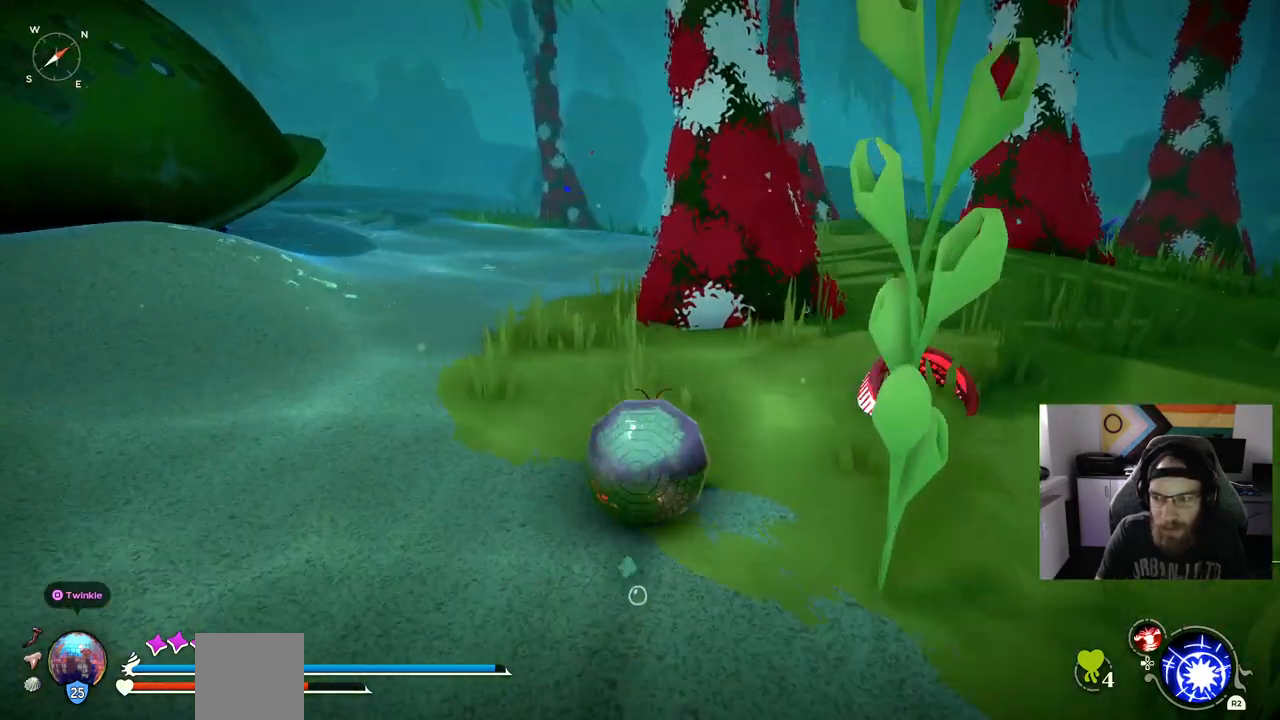
{"buttons": [], "left_stick": "up-right", "right_stick": "right", "events": []}
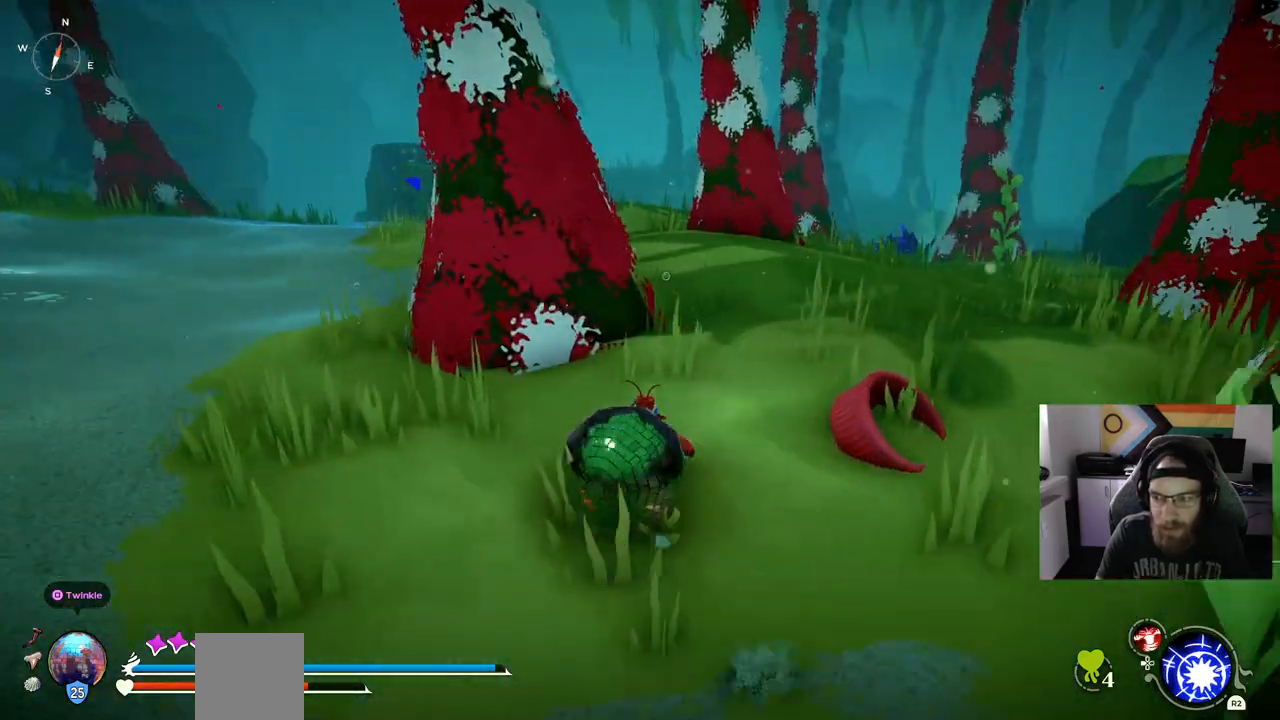
{"buttons": [], "left_stick": "up", "right_stick": "center", "events": [[117, "left_stick", "up"], [467, "right_stick", "center"]]}
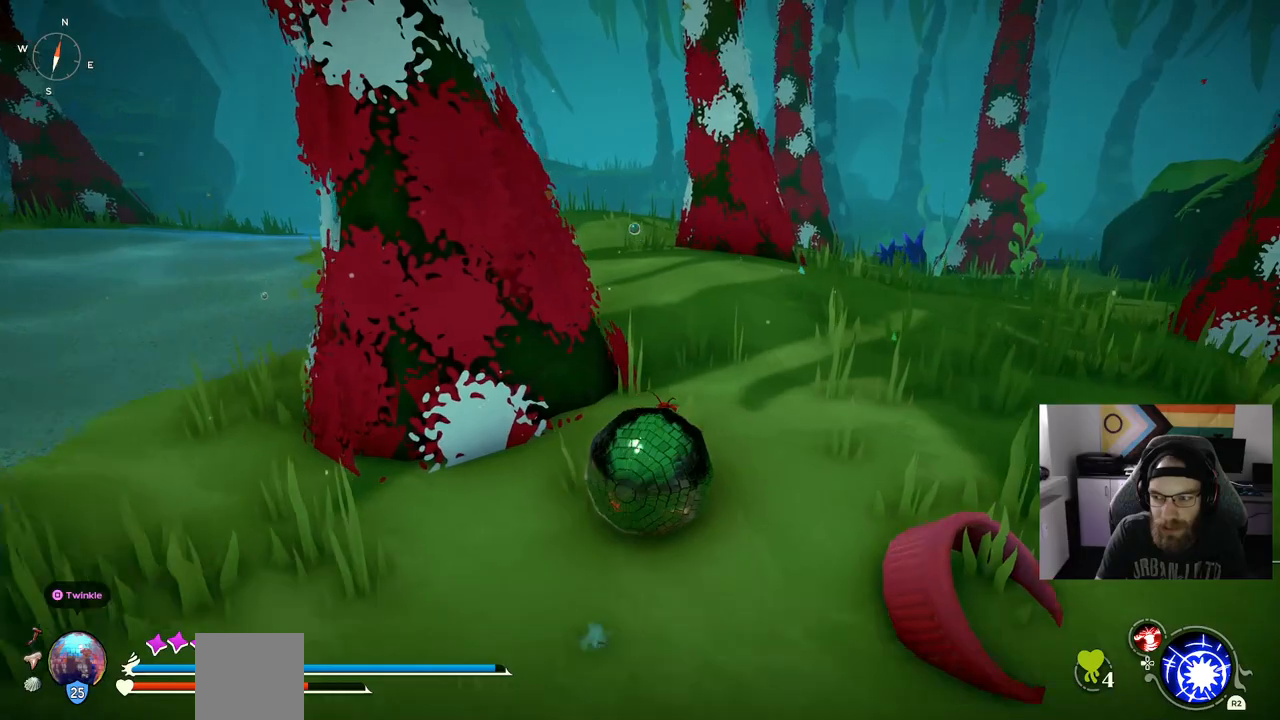
{"buttons": [], "left_stick": "up", "right_stick": "center", "events": []}
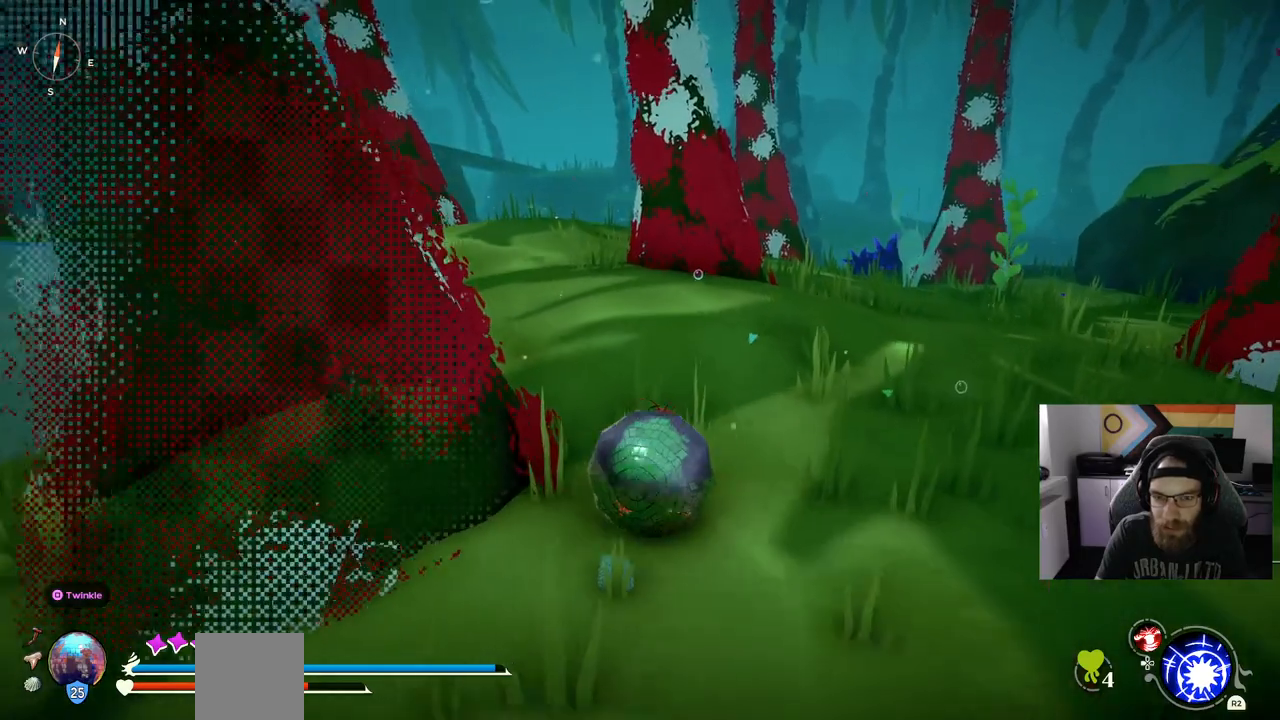
{"buttons": [], "left_stick": "up", "right_stick": "center", "events": []}
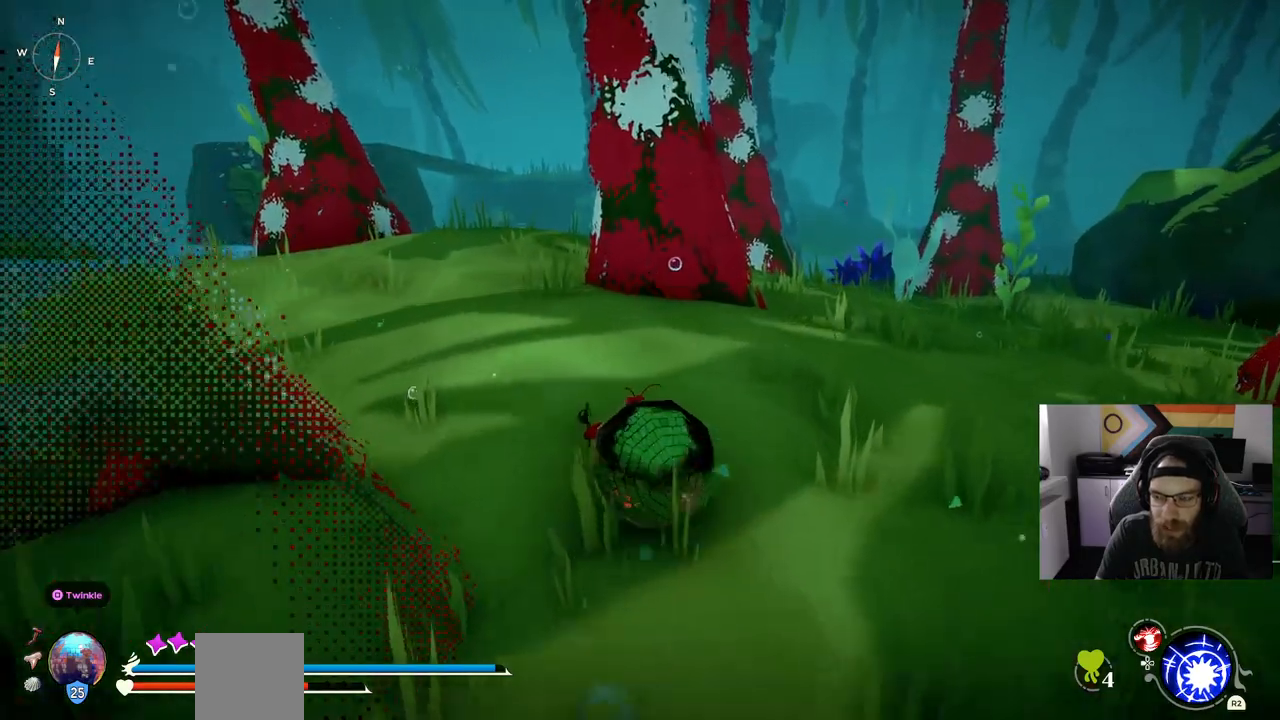
{"buttons": ["CIRCLE"], "left_stick": "up", "right_stick": "left", "events": [[67, "right_stick", "left"], [283, "CIRCLE", "down"]]}
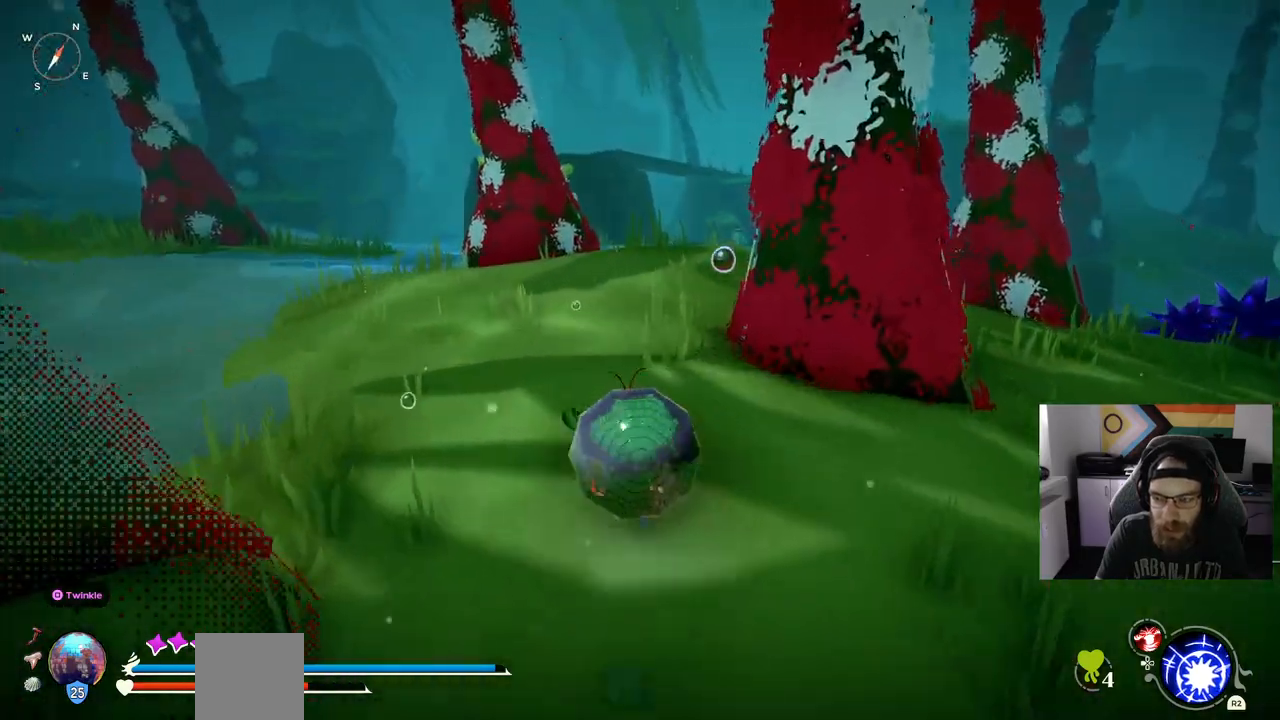
{"buttons": ["CIRCLE"], "left_stick": "up", "right_stick": "left", "events": []}
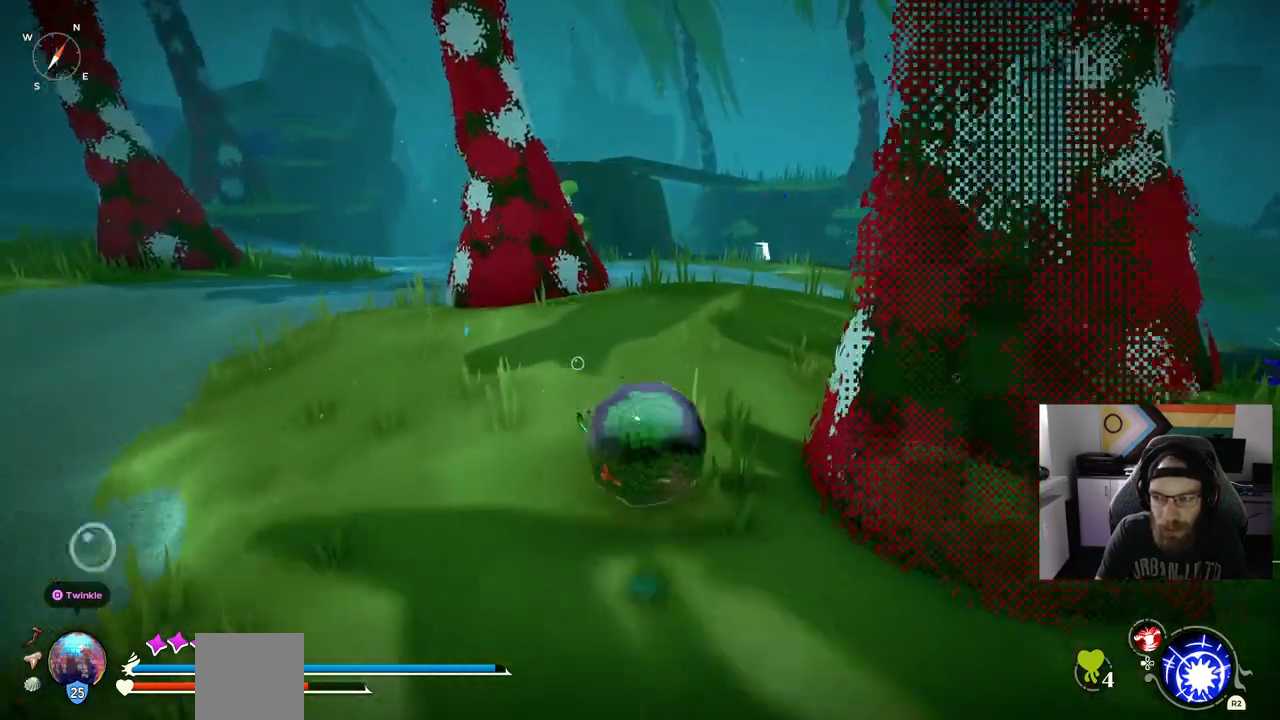
{"buttons": ["CIRCLE"], "left_stick": "up", "right_stick": "left", "events": []}
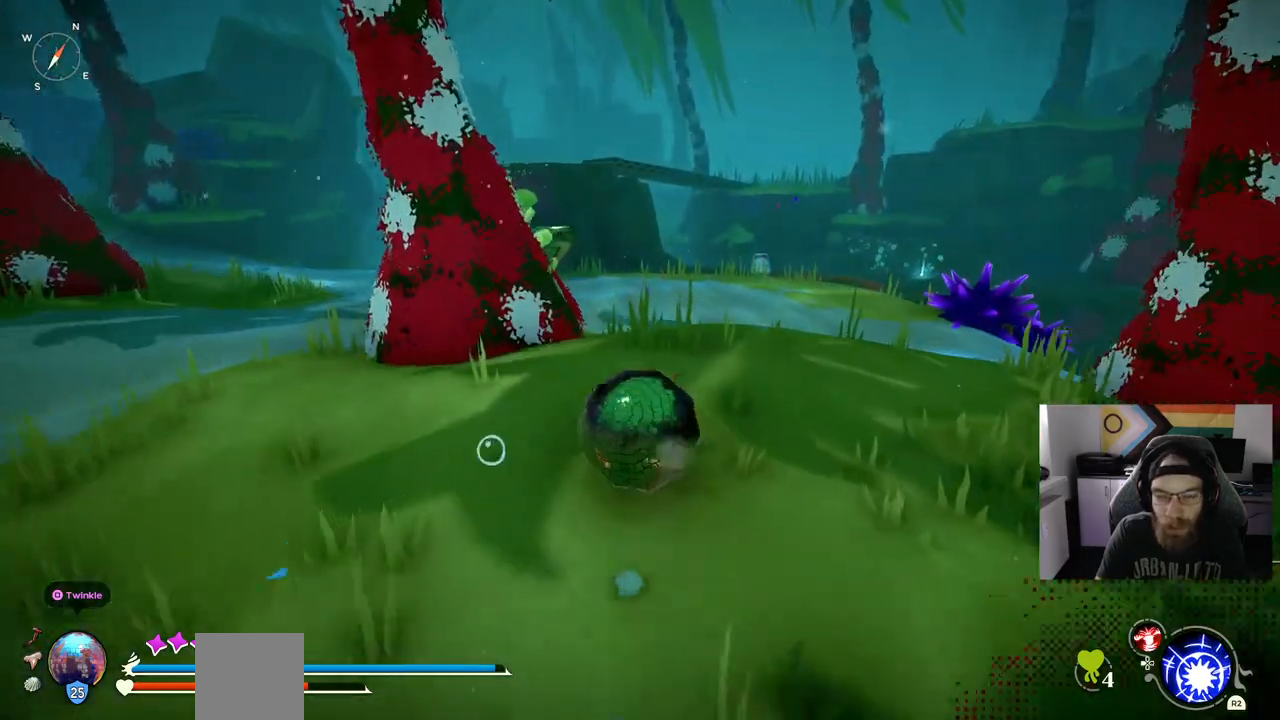
{"buttons": [], "left_stick": "up", "right_stick": "left", "events": [[450, "CIRCLE", "up"]]}
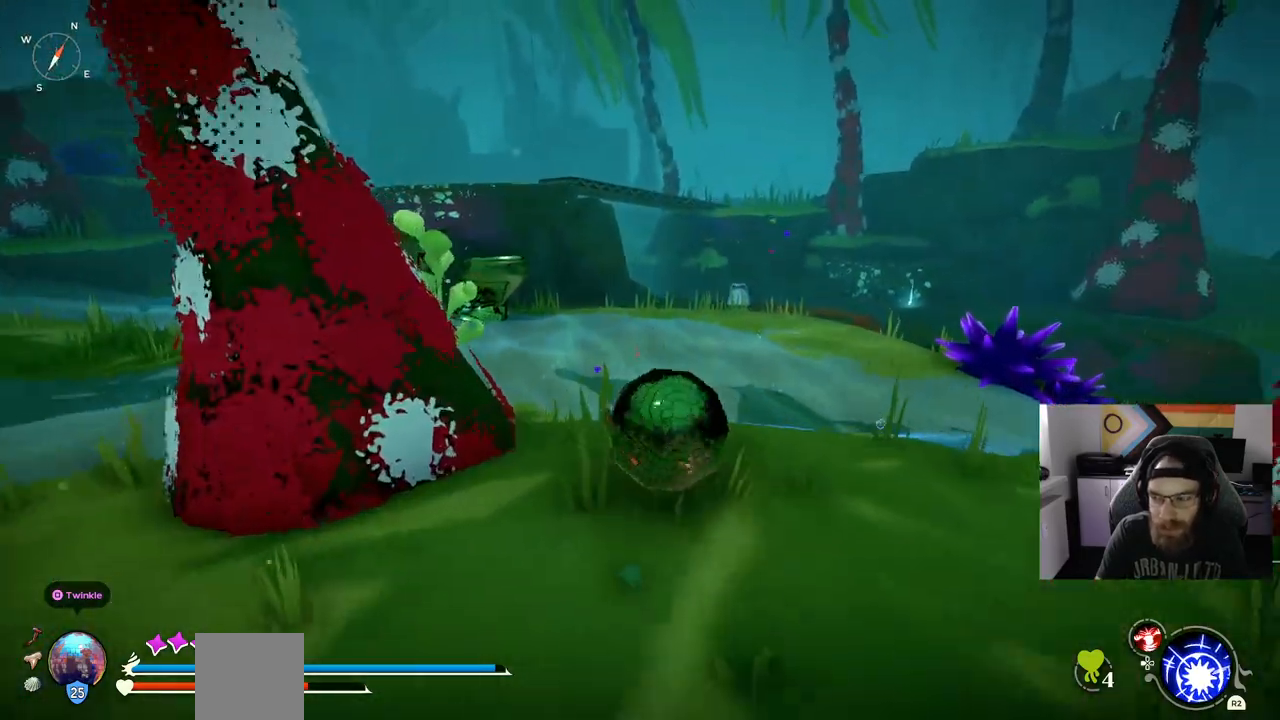
{"buttons": ["CIRCLE"], "left_stick": "up", "right_stick": "left", "events": [[350, "CIRCLE", "down"]]}
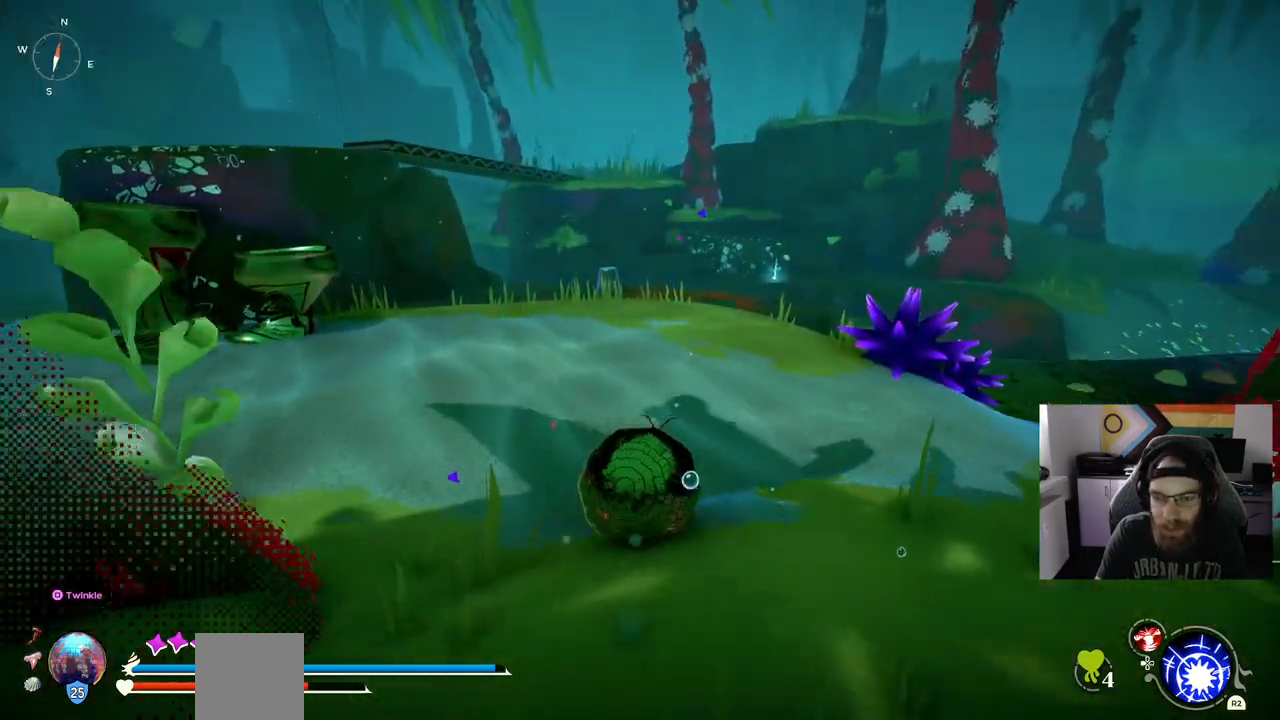
{"buttons": ["CIRCLE"], "left_stick": "up", "right_stick": "left", "events": []}
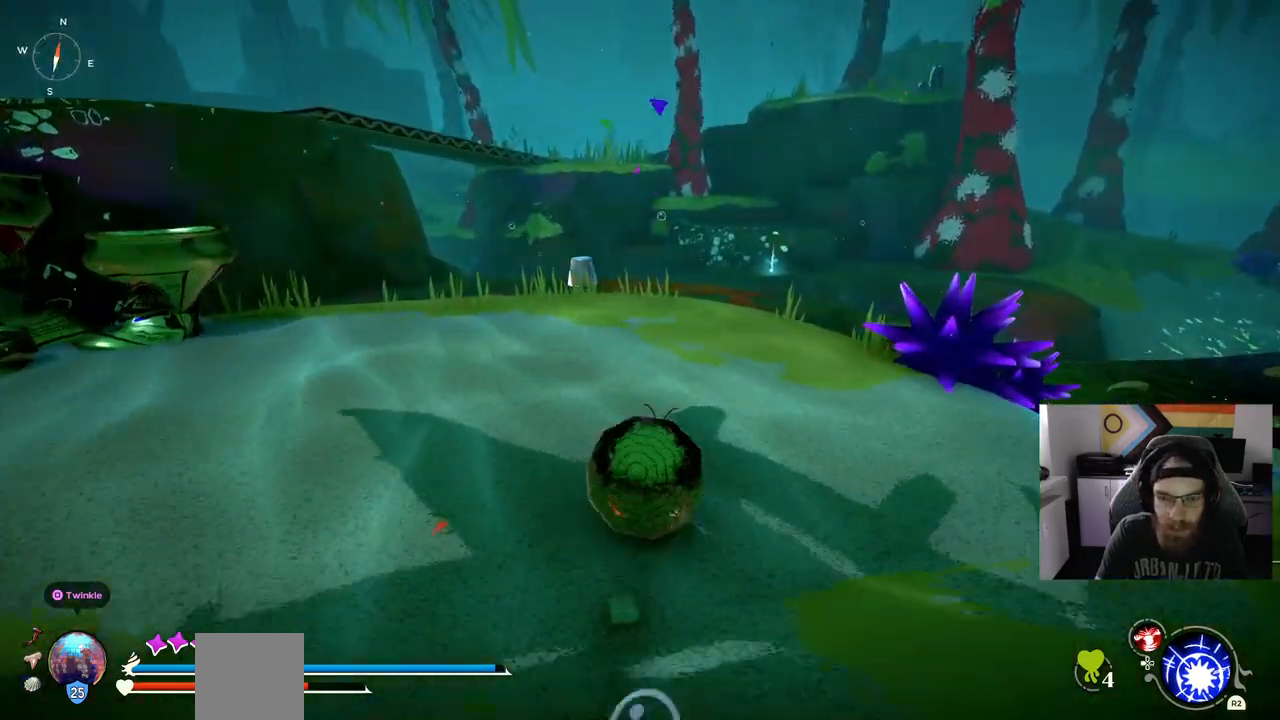
{"buttons": ["CIRCLE"], "left_stick": "up", "right_stick": "left", "events": []}
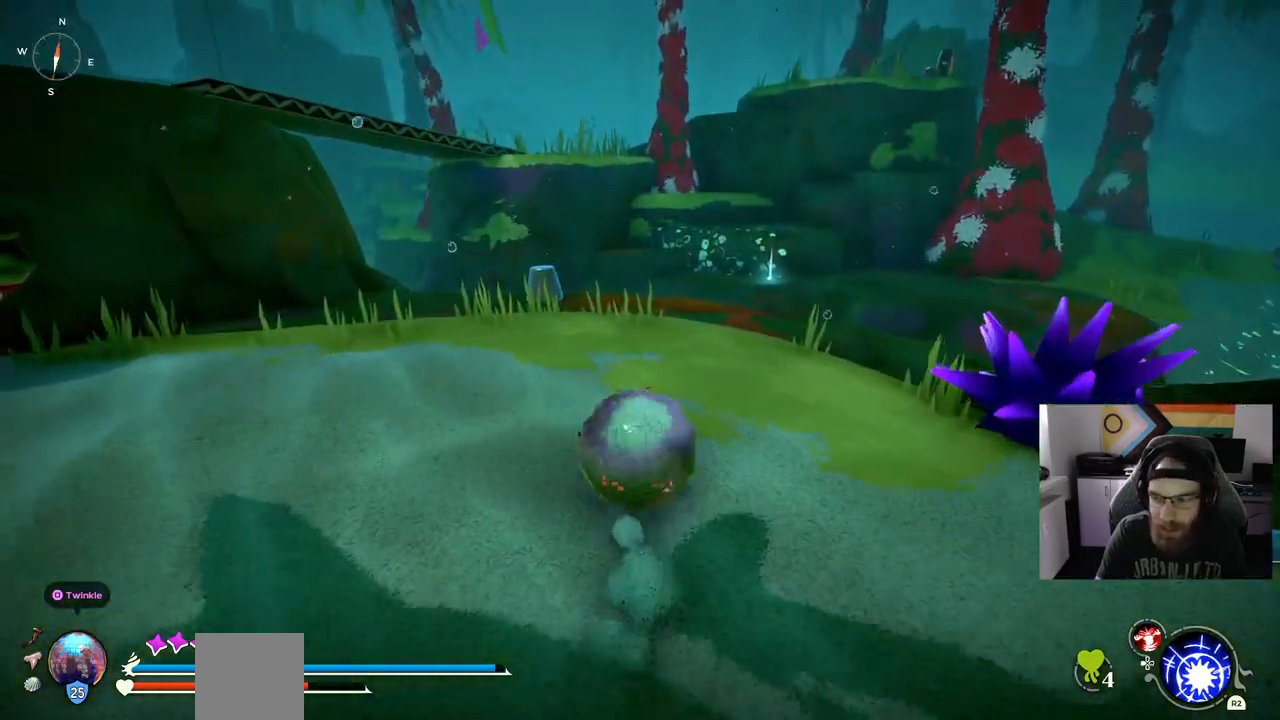
{"buttons": ["CIRCLE"], "left_stick": "up", "right_stick": "left", "events": [[50, "CIRCLE", "up"], [450, "CIRCLE", "down"]]}
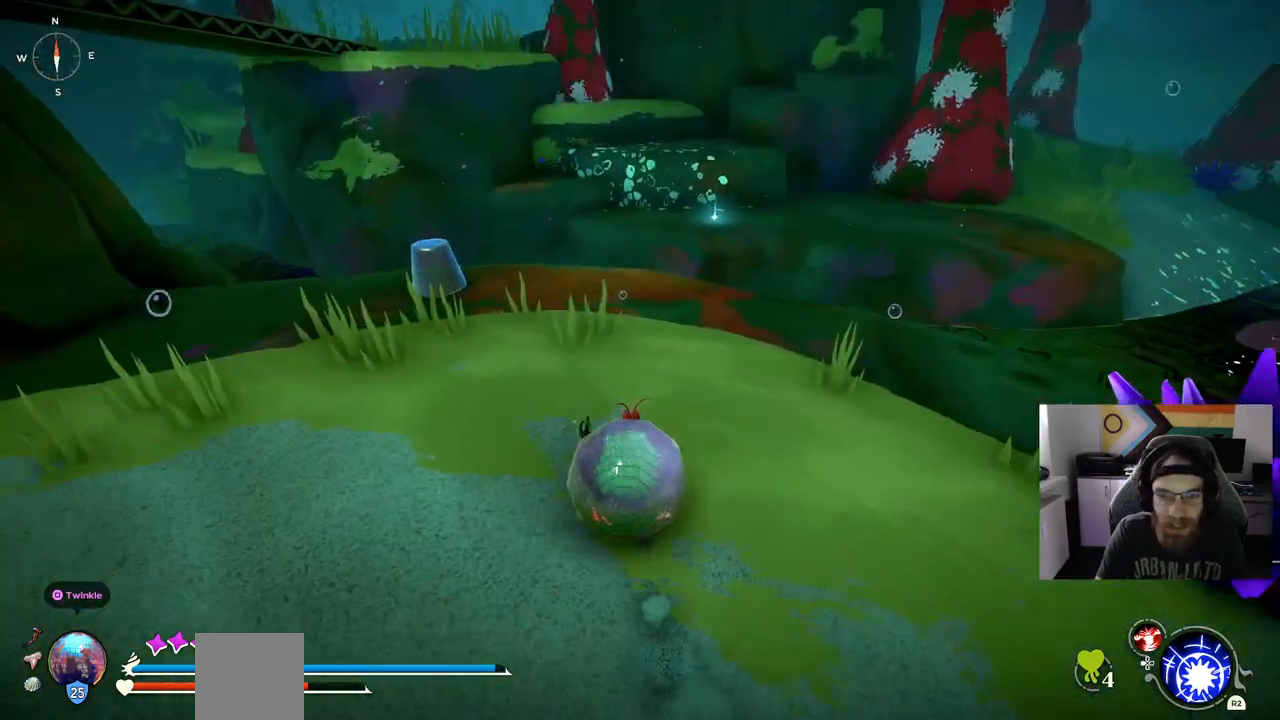
{"buttons": ["CIRCLE"], "left_stick": "up", "right_stick": "center", "events": [[33, "right_stick", "center"]]}
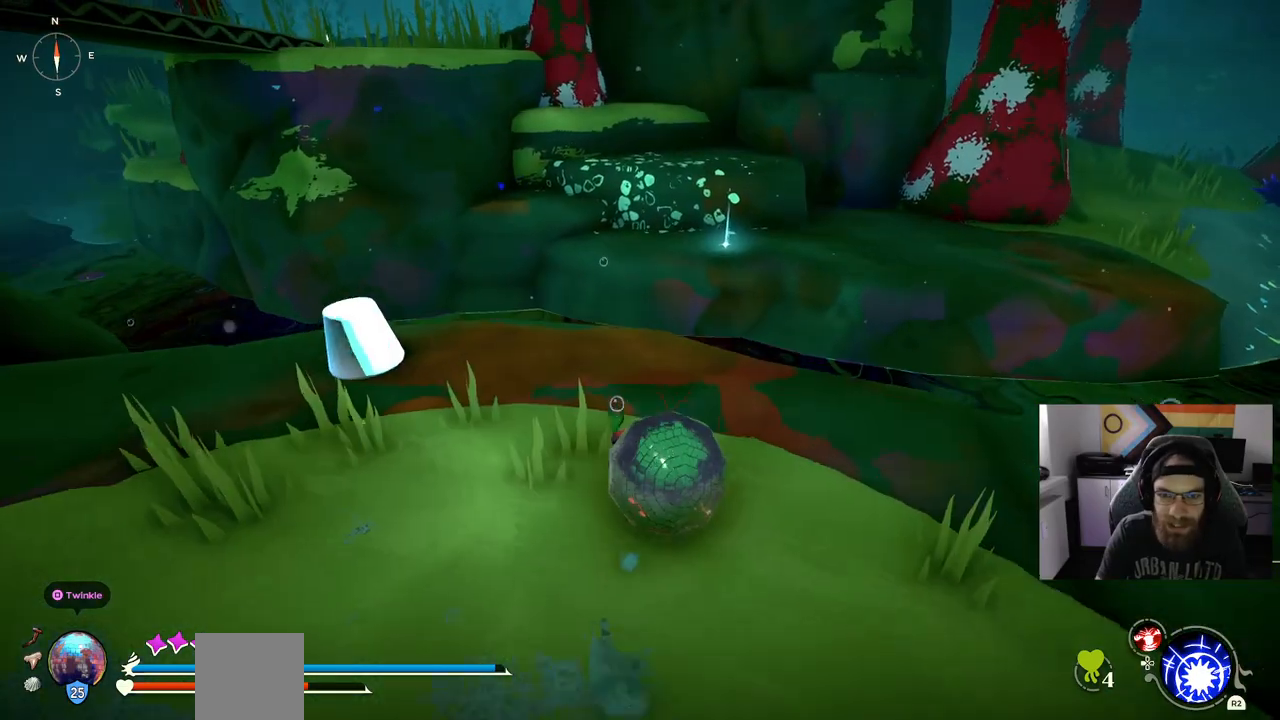
{"buttons": ["CIRCLE"], "left_stick": "up", "right_stick": "center", "events": []}